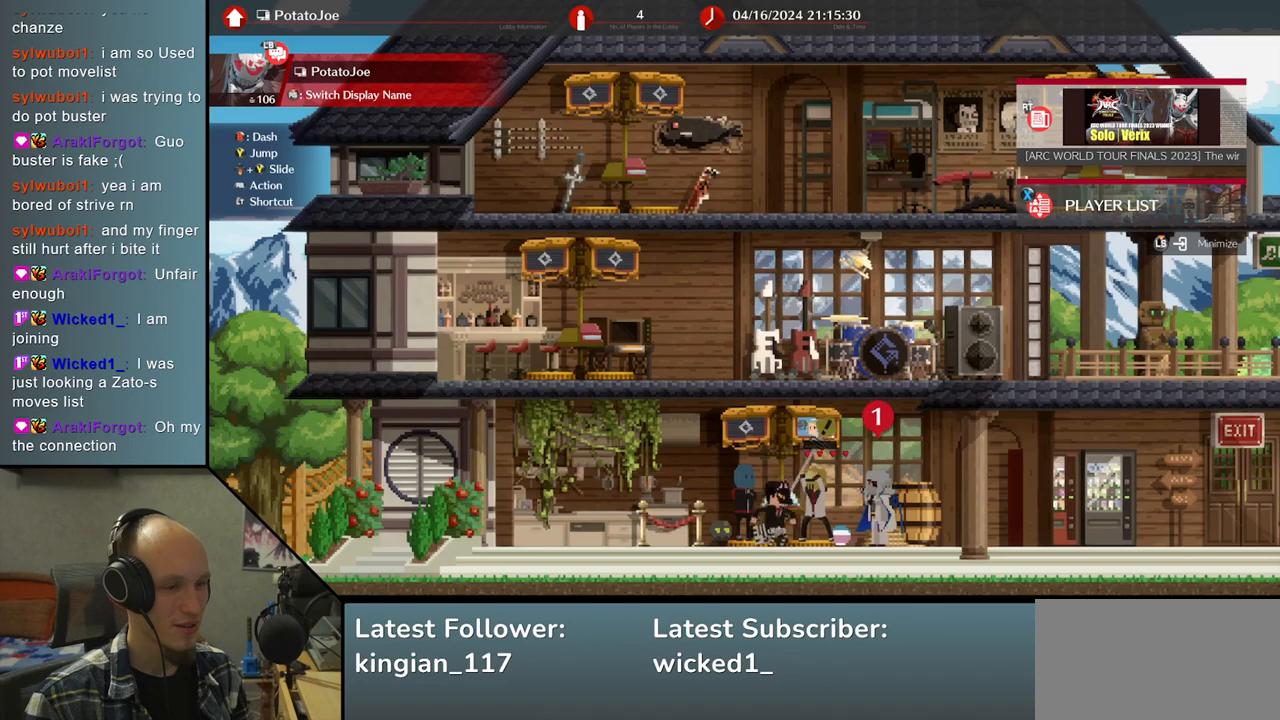
Gameplay with a controller (arcade stick); each line is a JSON object with the inputs held at the frame after it. "events" lists button and stick changes between this image and that frame as [ms after this image, input, new state], when the widget could be followed in between. Not read: L3 R3 other_buttons.
{"buttons": ["R1"], "left_stick": "center", "events": [[100, "R1", "down"], [233, "R1", "up"], [383, "R1", "down"]]}
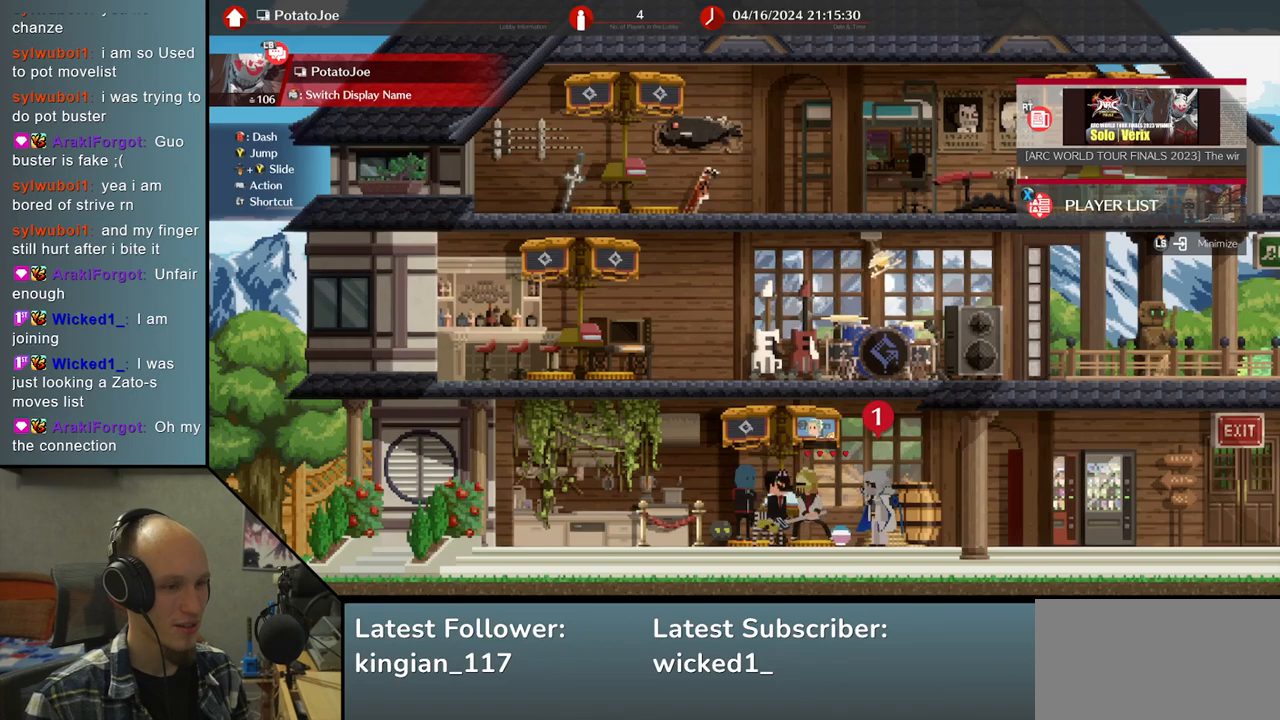
{"buttons": ["R1"], "left_stick": "center", "events": [[17, "R1", "up"], [150, "R1", "down"], [267, "R1", "up"], [400, "R1", "down"]]}
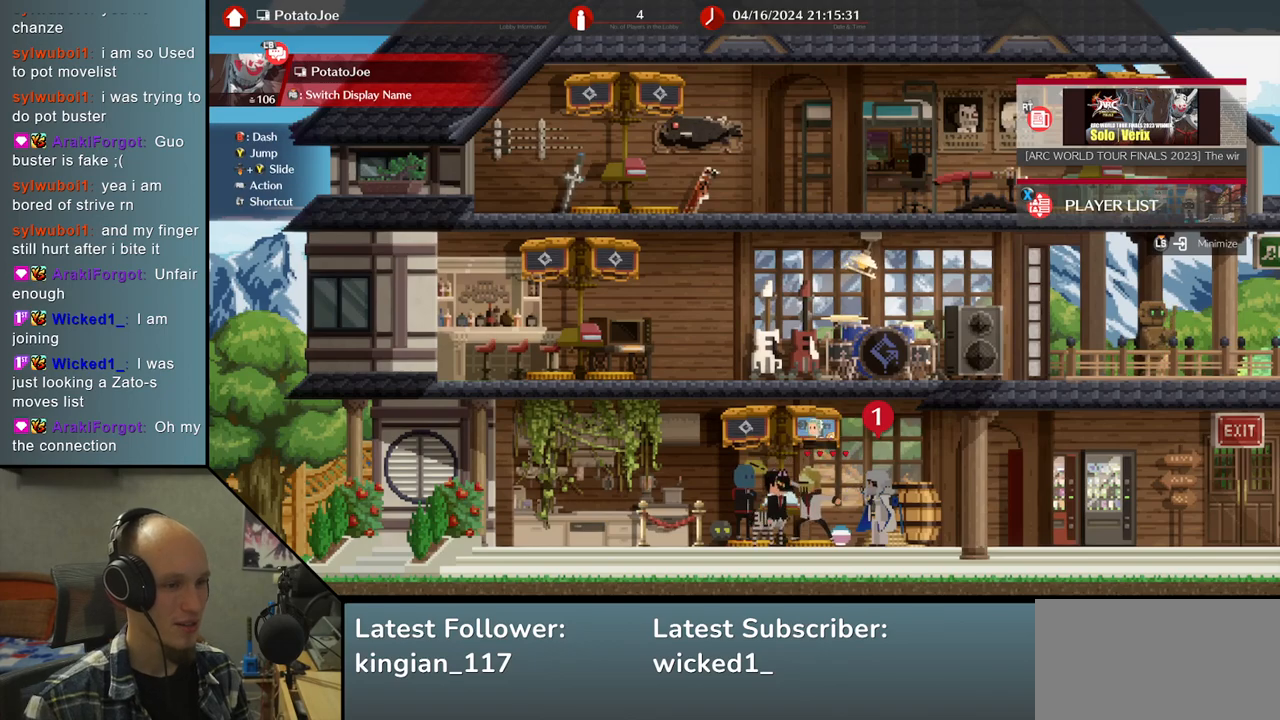
{"buttons": ["R1"], "left_stick": "center", "events": [[50, "R1", "up"], [150, "R1", "down"], [317, "R1", "up"], [433, "R1", "down"]]}
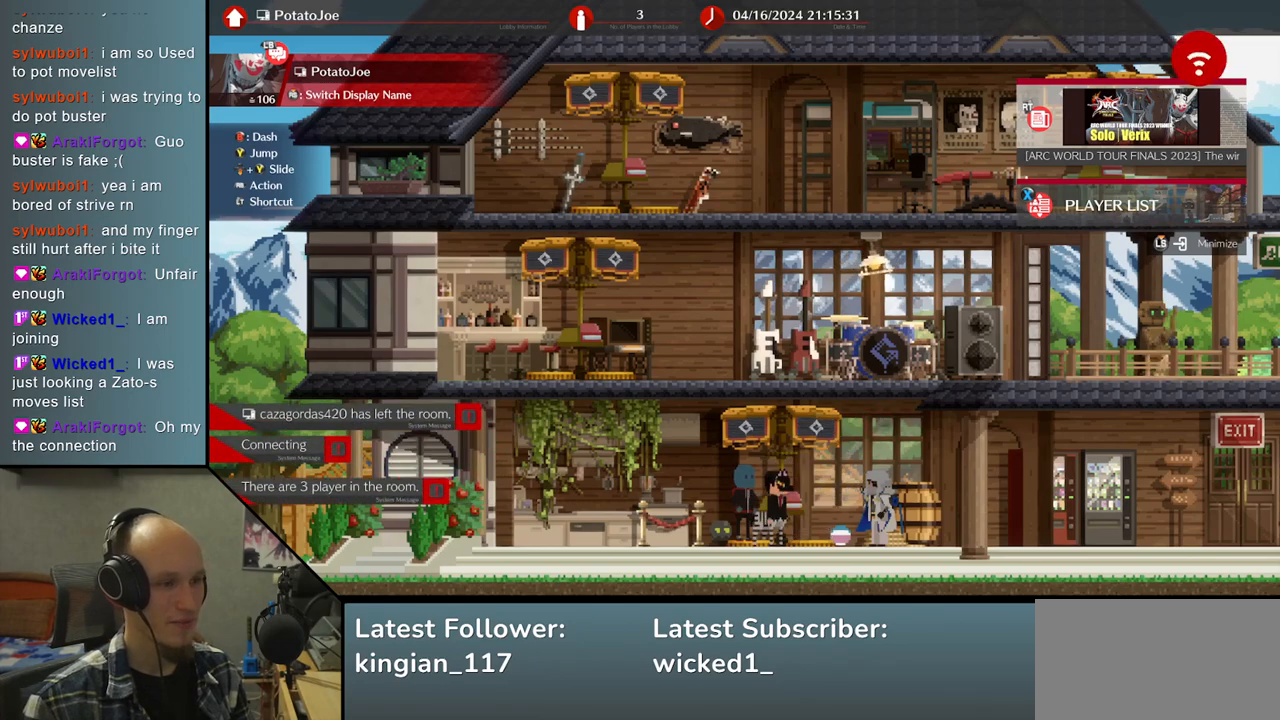
{"buttons": [], "left_stick": "center", "events": [[33, "R1", "up"], [133, "R1", "down"], [250, "R1", "up"], [350, "R1", "down"], [450, "R1", "up"]]}
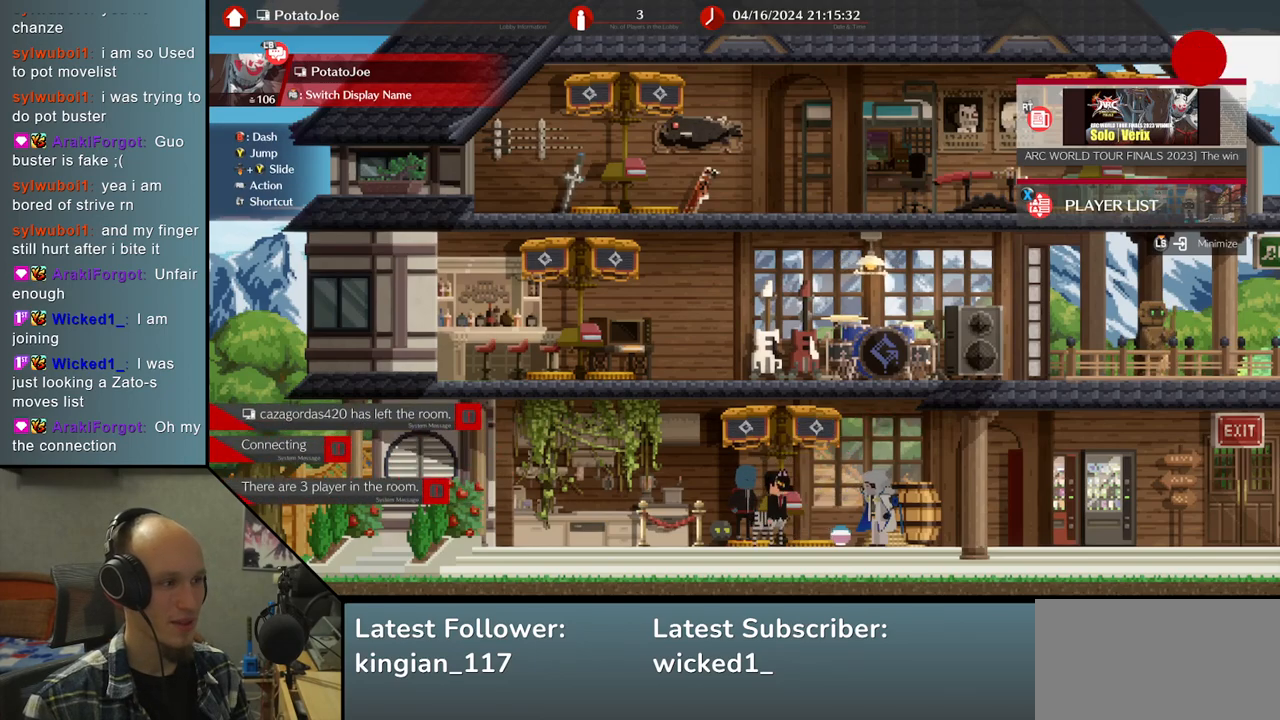
{"buttons": [], "left_stick": "center", "events": [[67, "R1", "down"], [133, "R1", "up"], [283, "R1", "down"], [350, "R1", "up"]]}
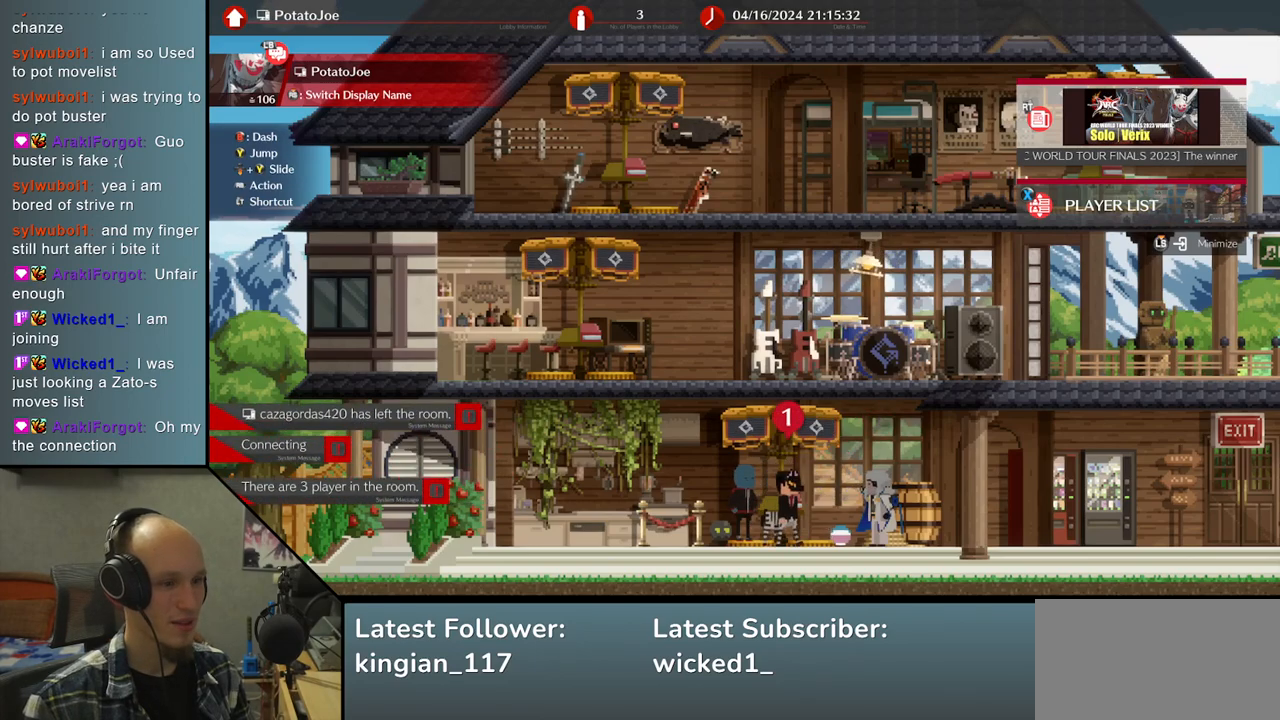
{"buttons": ["R1"], "left_stick": "center", "events": [[33, "R1", "down"], [83, "R1", "up"], [250, "R1", "down"], [333, "R1", "up"], [483, "R1", "down"]]}
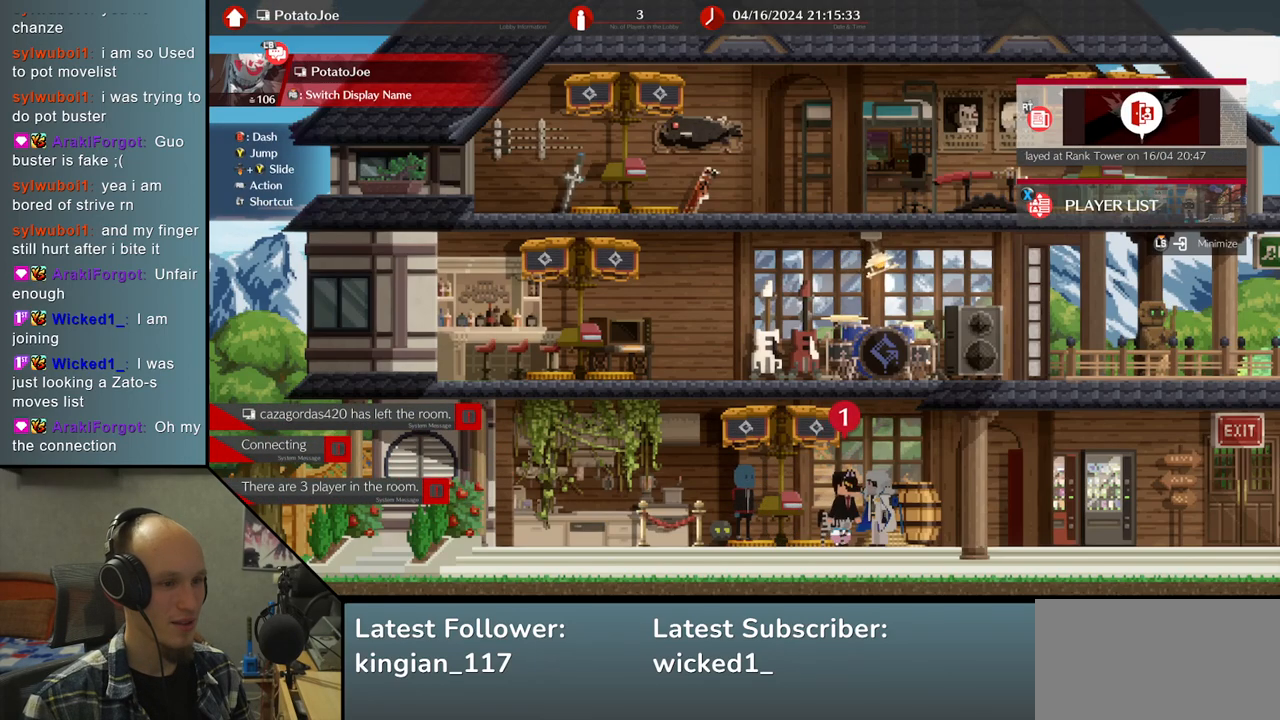
{"buttons": [], "left_stick": "center", "events": [[50, "R1", "up"], [183, "R1", "down"], [267, "R1", "up"], [417, "R1", "down"], [483, "R1", "up"]]}
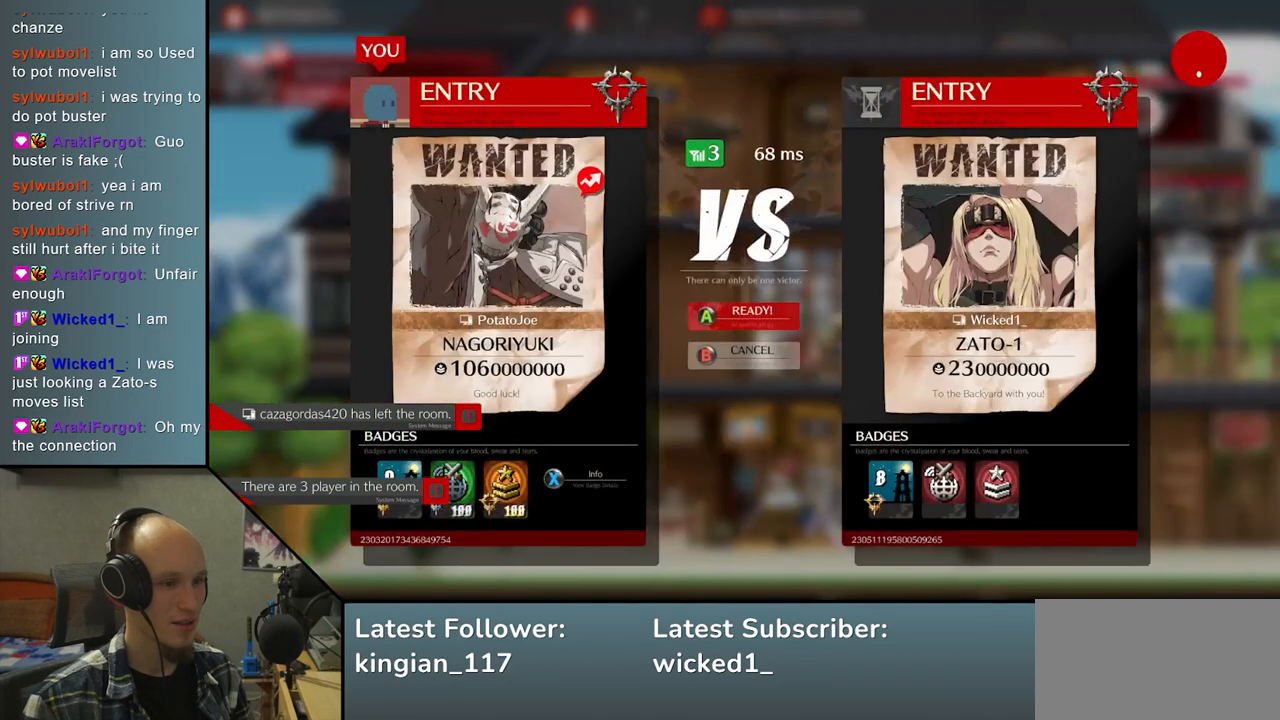
{"buttons": [], "left_stick": "center", "events": [[100, "R1", "down"], [183, "R1", "up"], [317, "R1", "down"], [383, "R1", "up"]]}
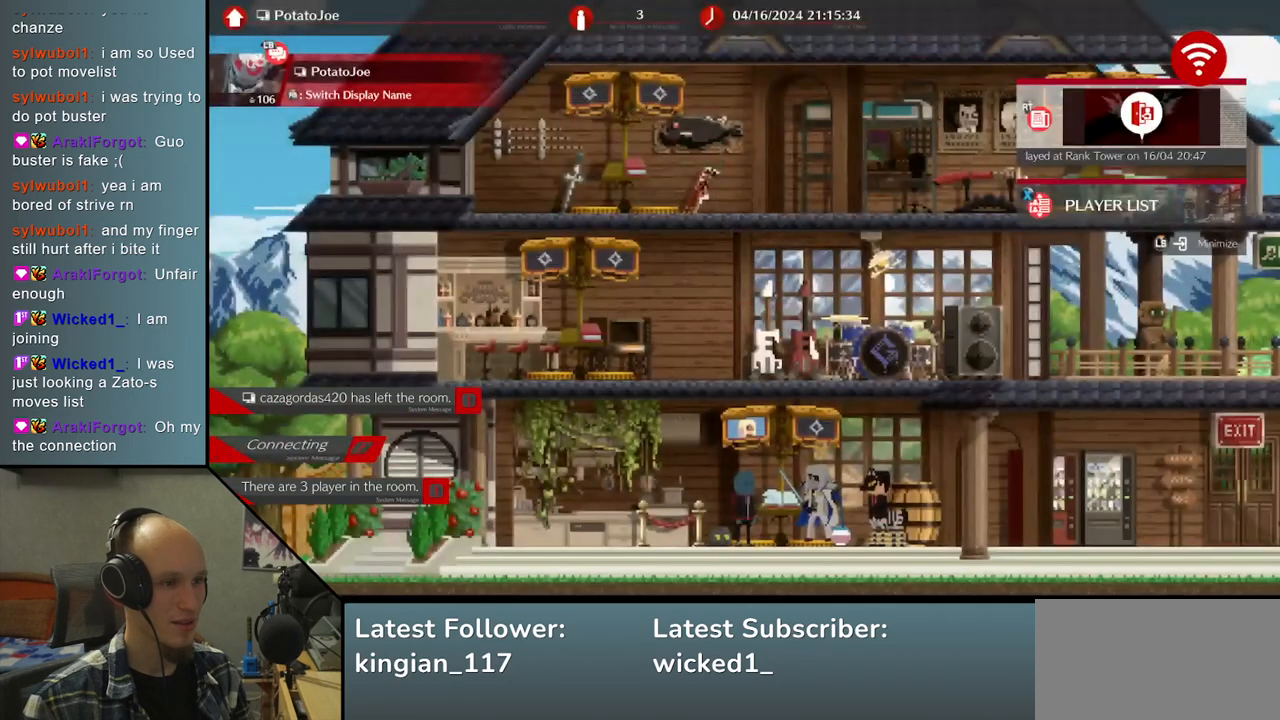
{"buttons": [], "left_stick": "center", "events": [[33, "R1", "down"], [100, "R1", "up"]]}
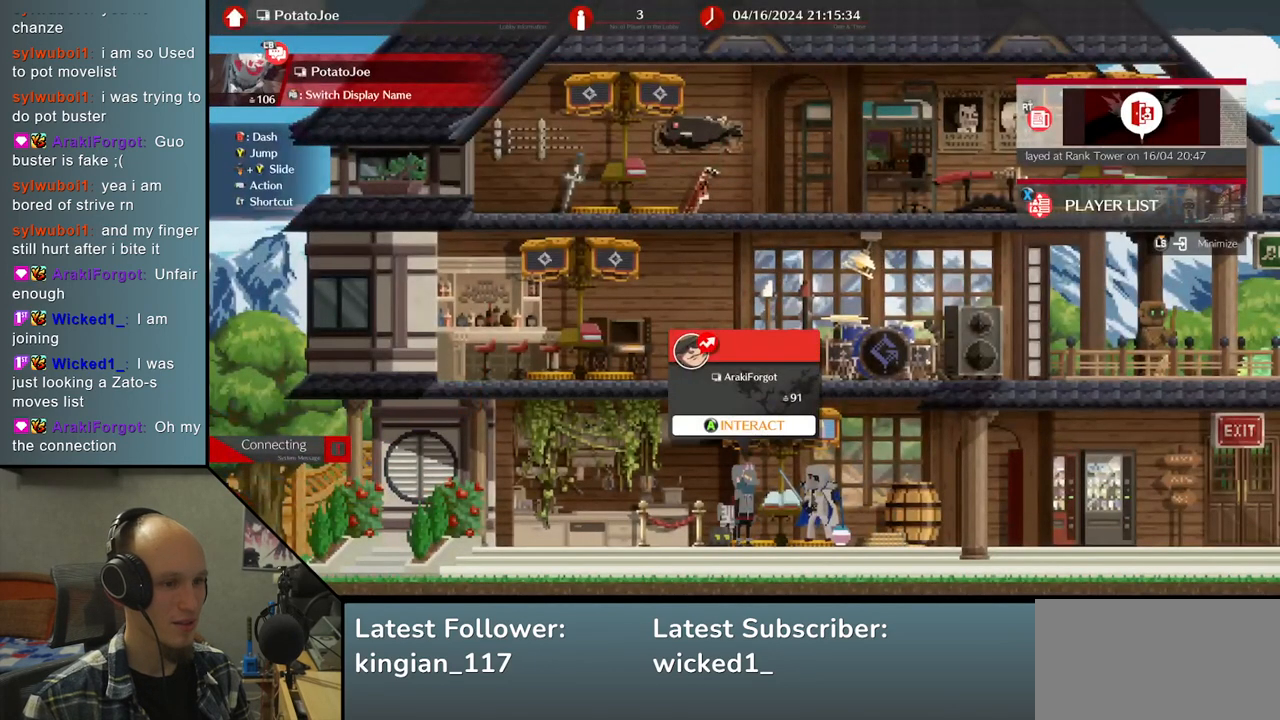
{"buttons": [], "left_stick": "center", "events": [[200, "left_stick", "left"], [500, "left_stick", "center"]]}
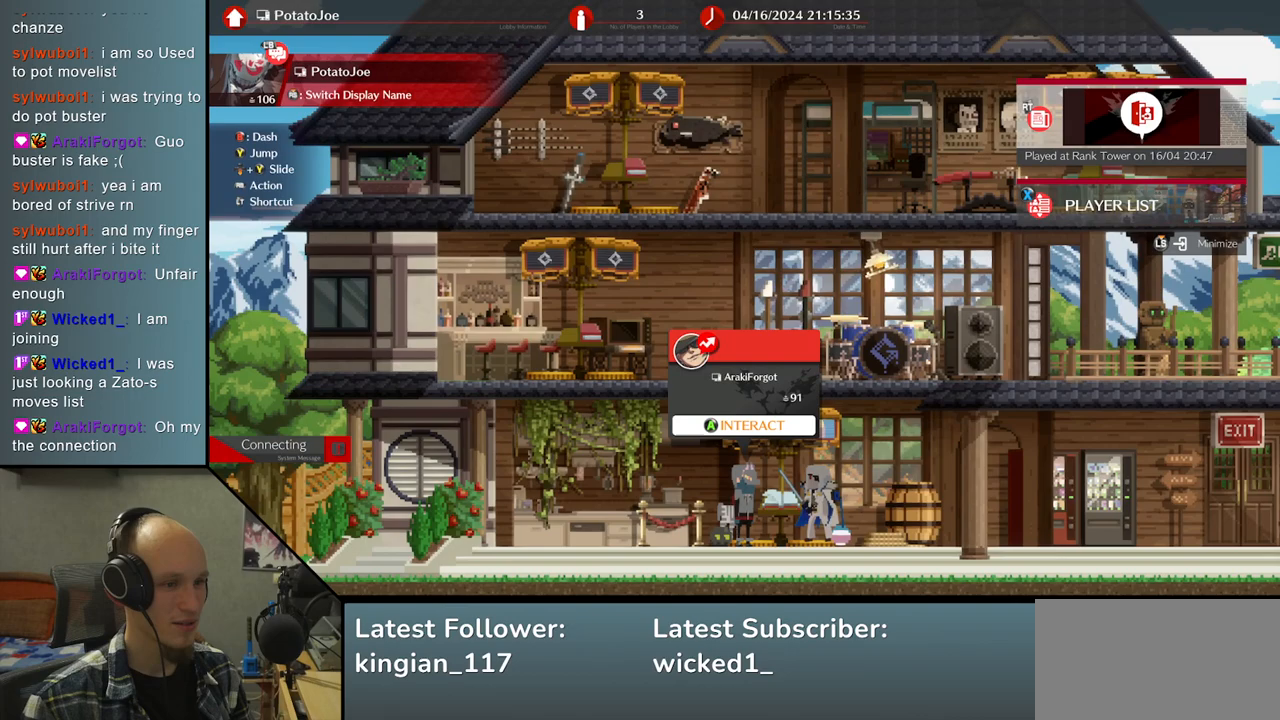
{"buttons": [], "left_stick": "left", "events": [[350, "left_stick", "left"]]}
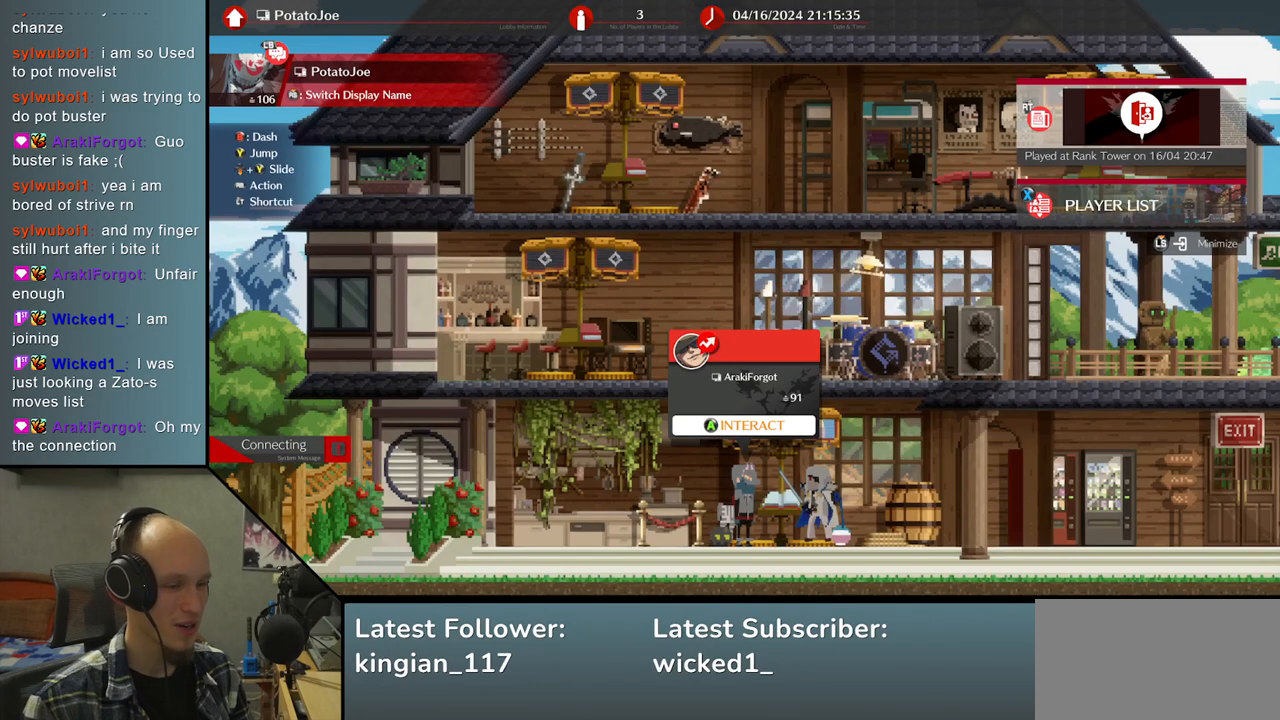
{"buttons": [], "left_stick": "left", "events": []}
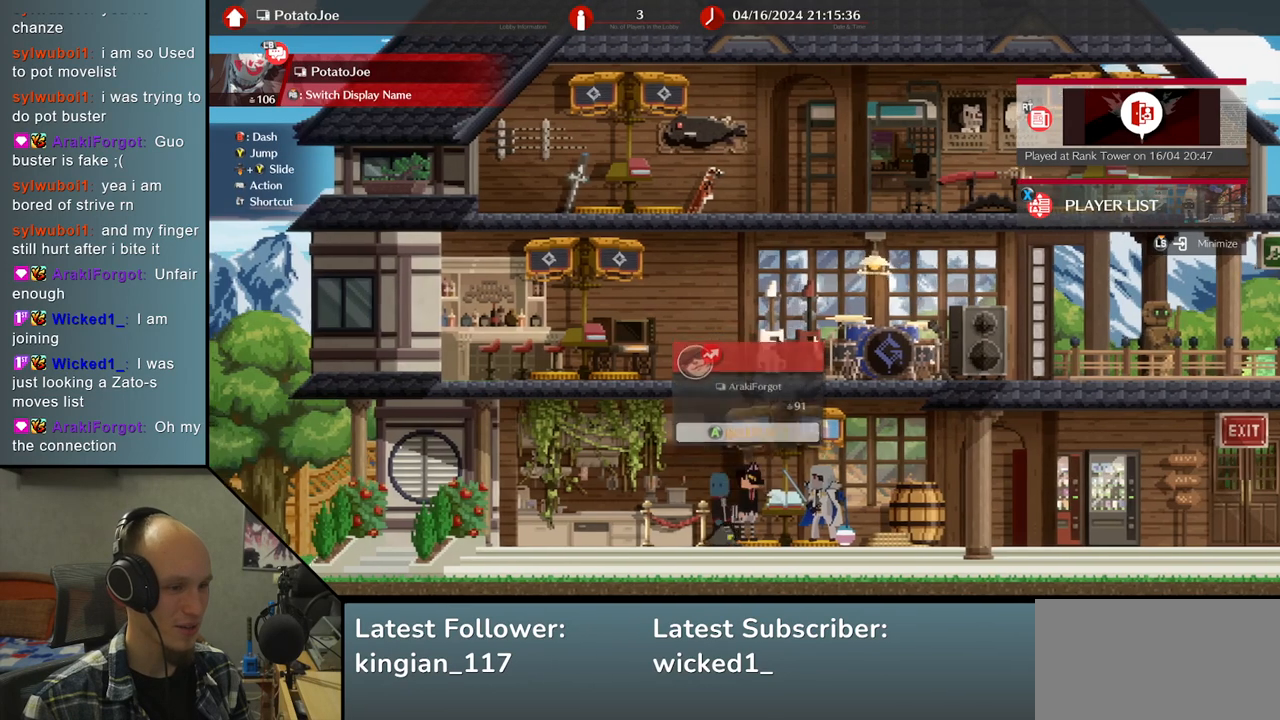
{"buttons": [], "left_stick": "center", "events": [[283, "left_stick", "center"]]}
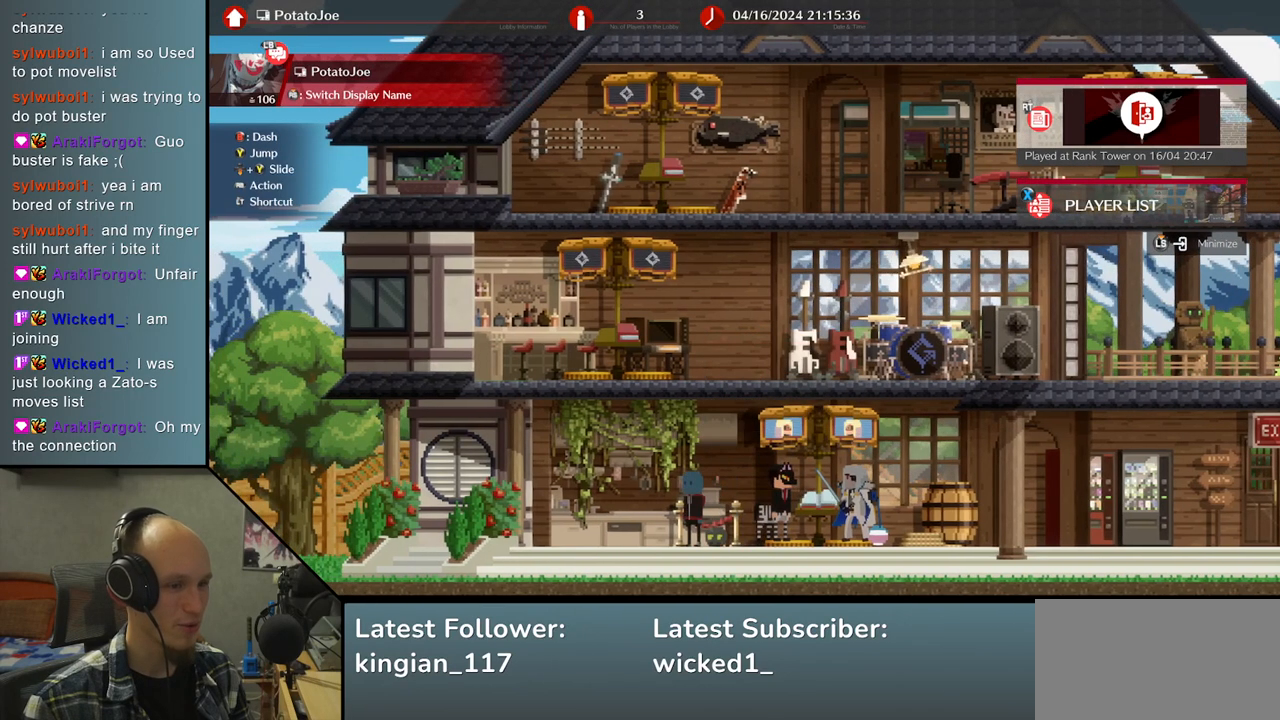
{"buttons": [], "left_stick": "right", "events": [[467, "left_stick", "right"]]}
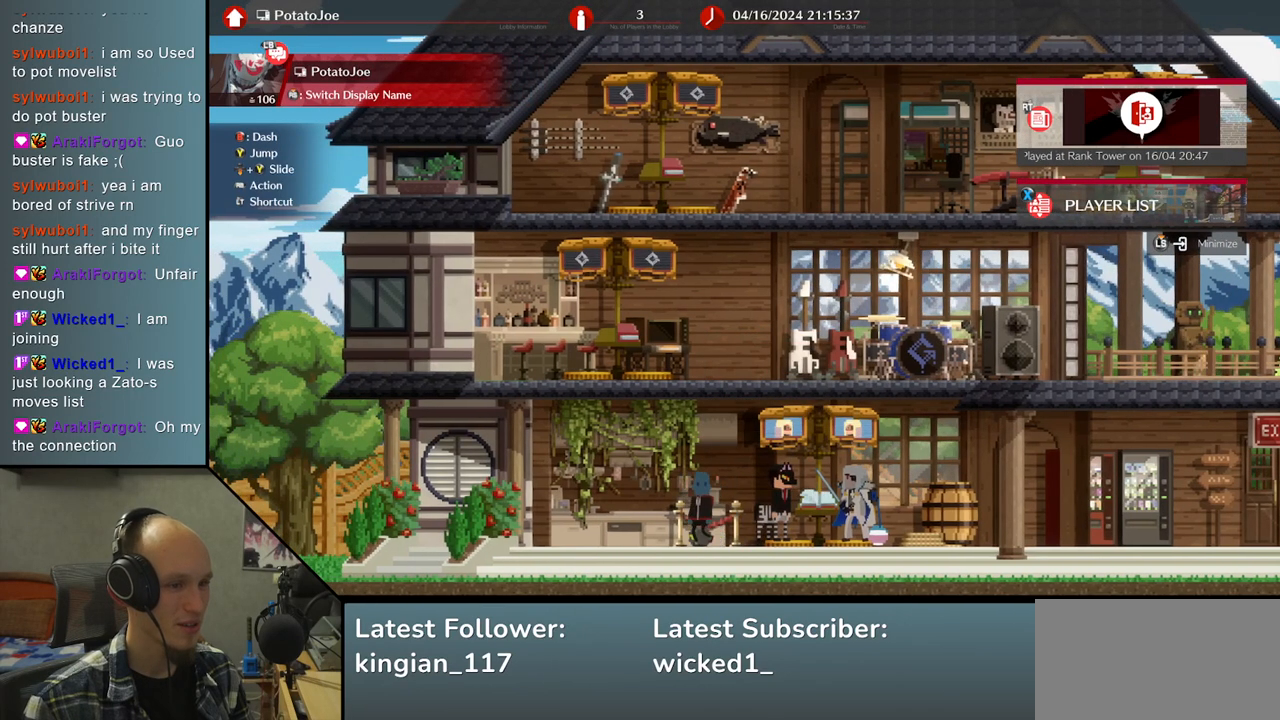
{"buttons": [], "left_stick": "right", "events": []}
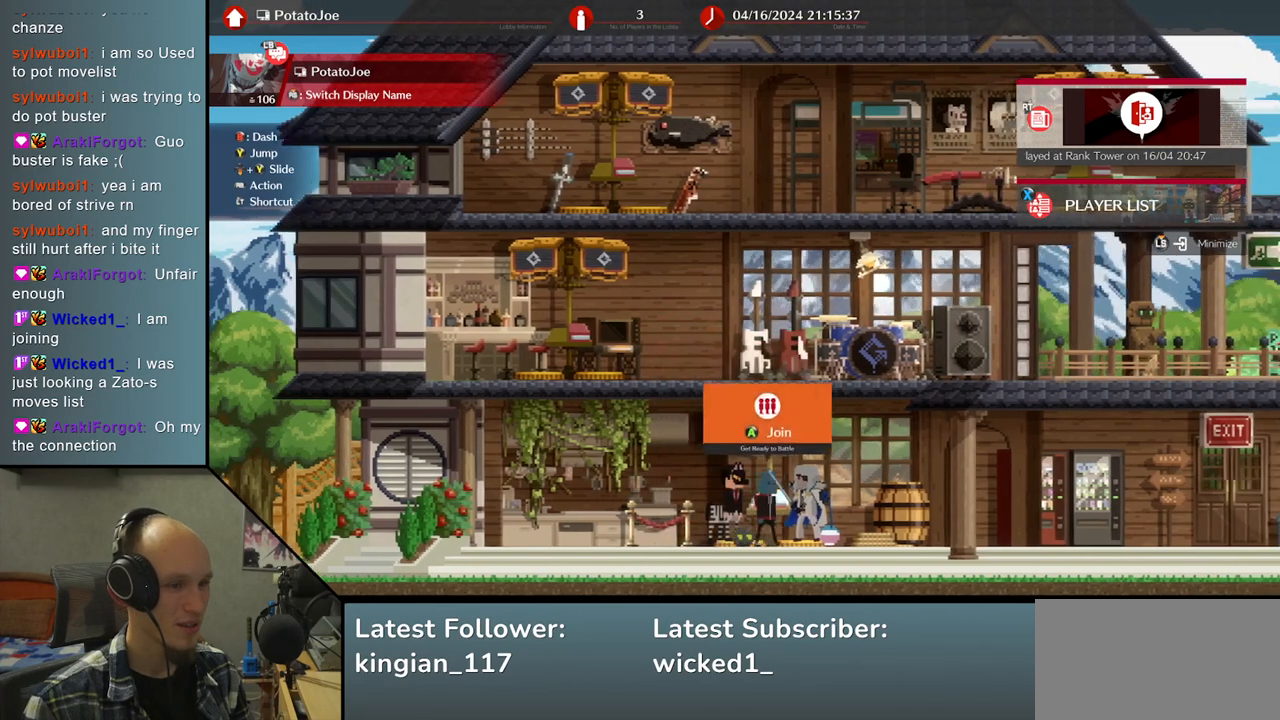
{"buttons": [], "left_stick": "right", "events": []}
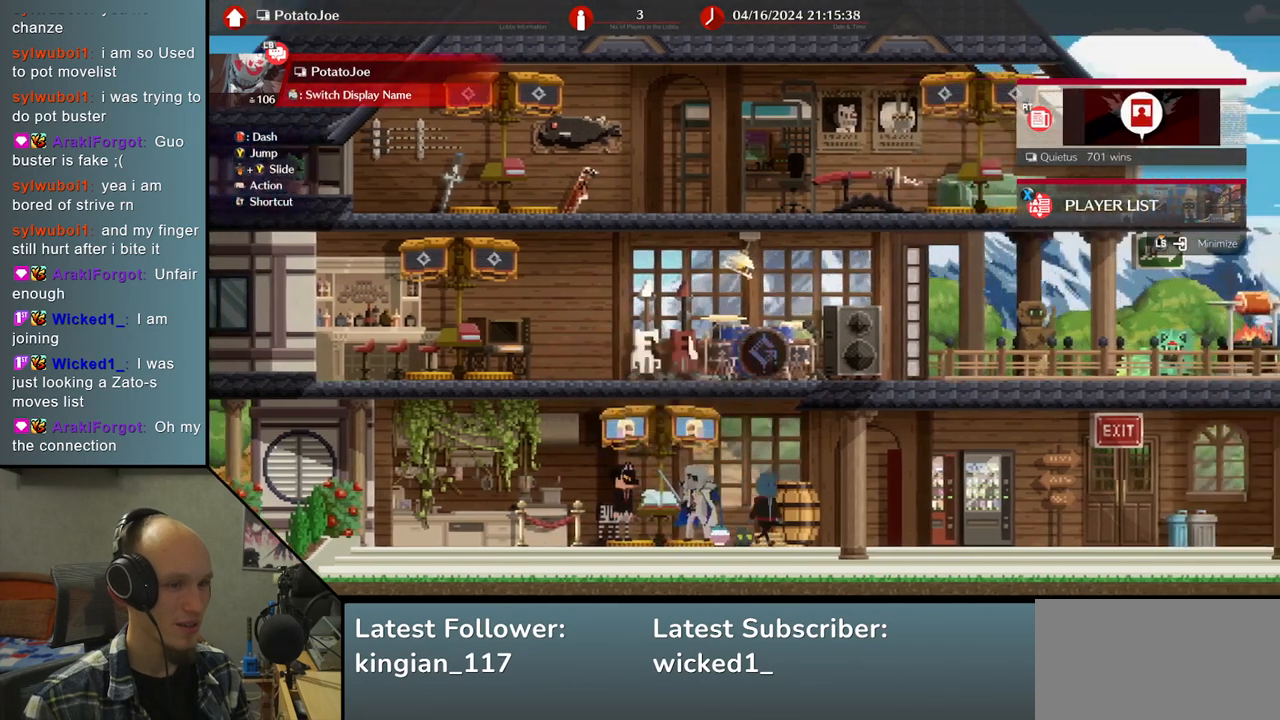
{"buttons": [], "left_stick": "center", "events": [[167, "left_stick", "center"]]}
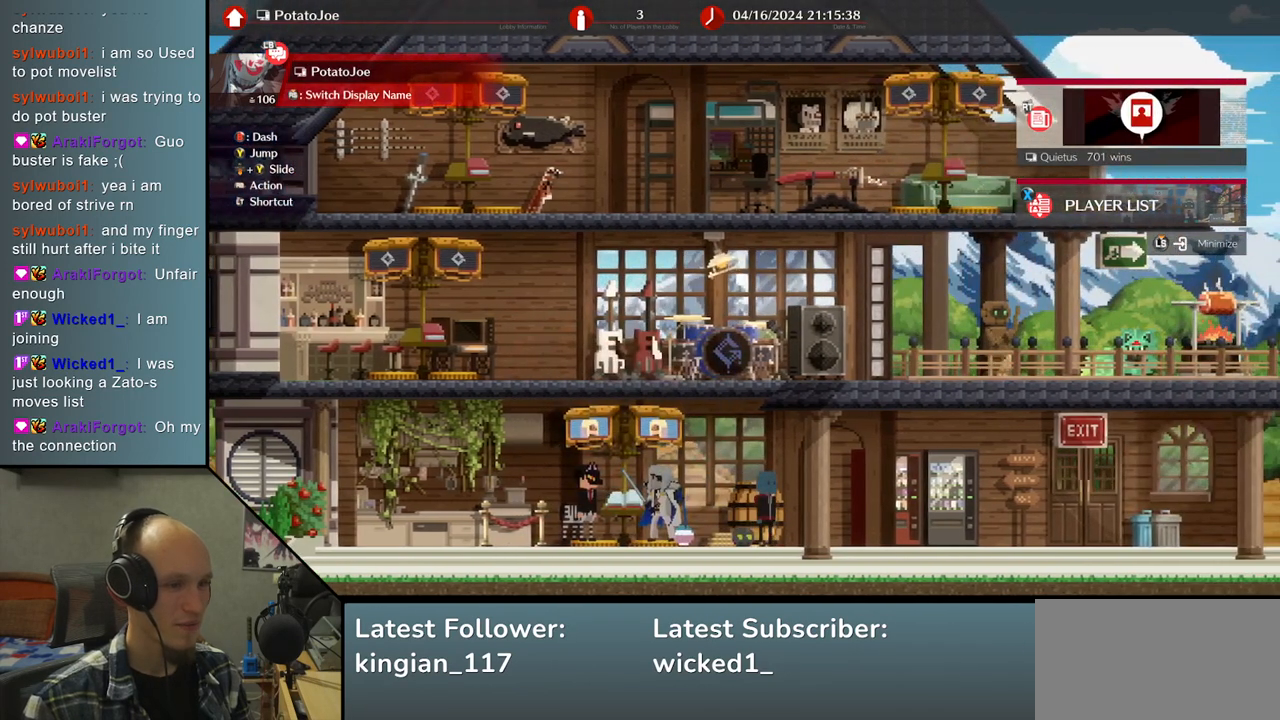
{"buttons": [], "left_stick": "center", "events": [[300, "left_stick", "left"], [433, "left_stick", "center"]]}